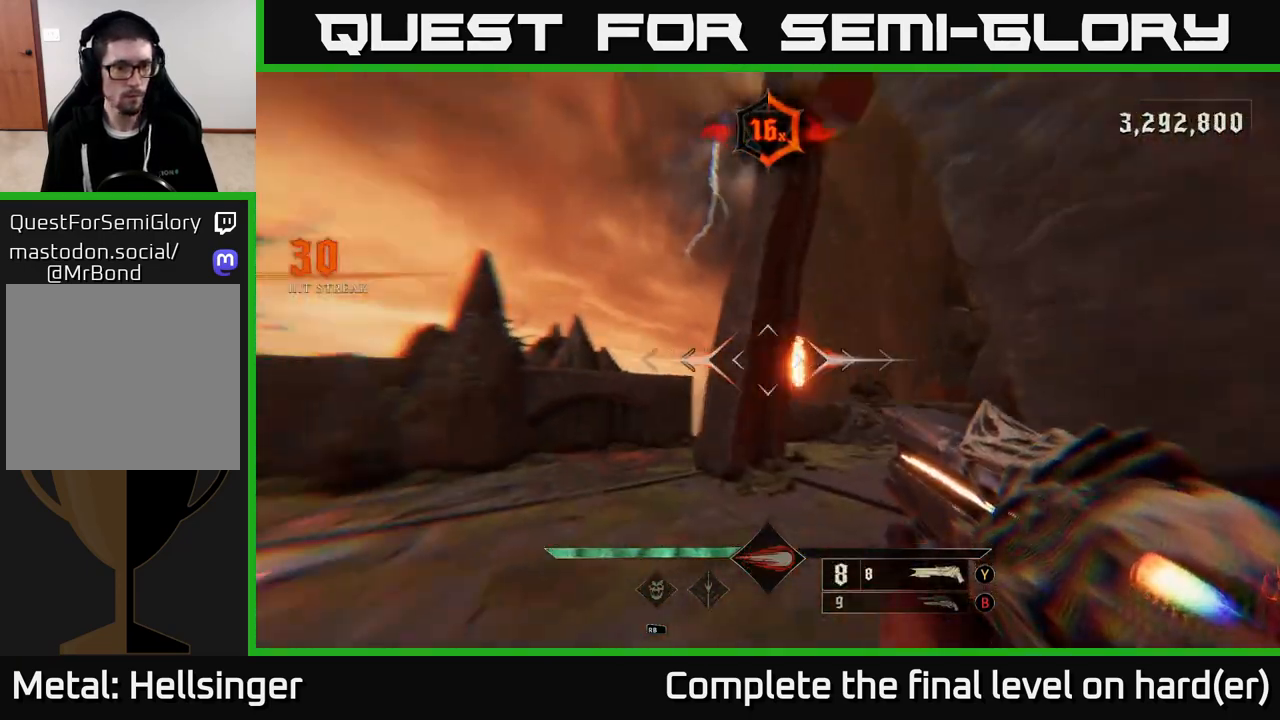
Gameplay with a controller (Xbox layout); each line is a JSON object with the inputs held at the frame after it. "events" lists button and stick changes between this image and that frame as [ms after this image, input, new state], when the widget could be followed in between.
{"buttons": [], "left_stick": "down-right", "right_stick": "left", "events": [[283, "L2", "down"], [400, "L2", "up"], [500, "left_stick", "down-right"]]}
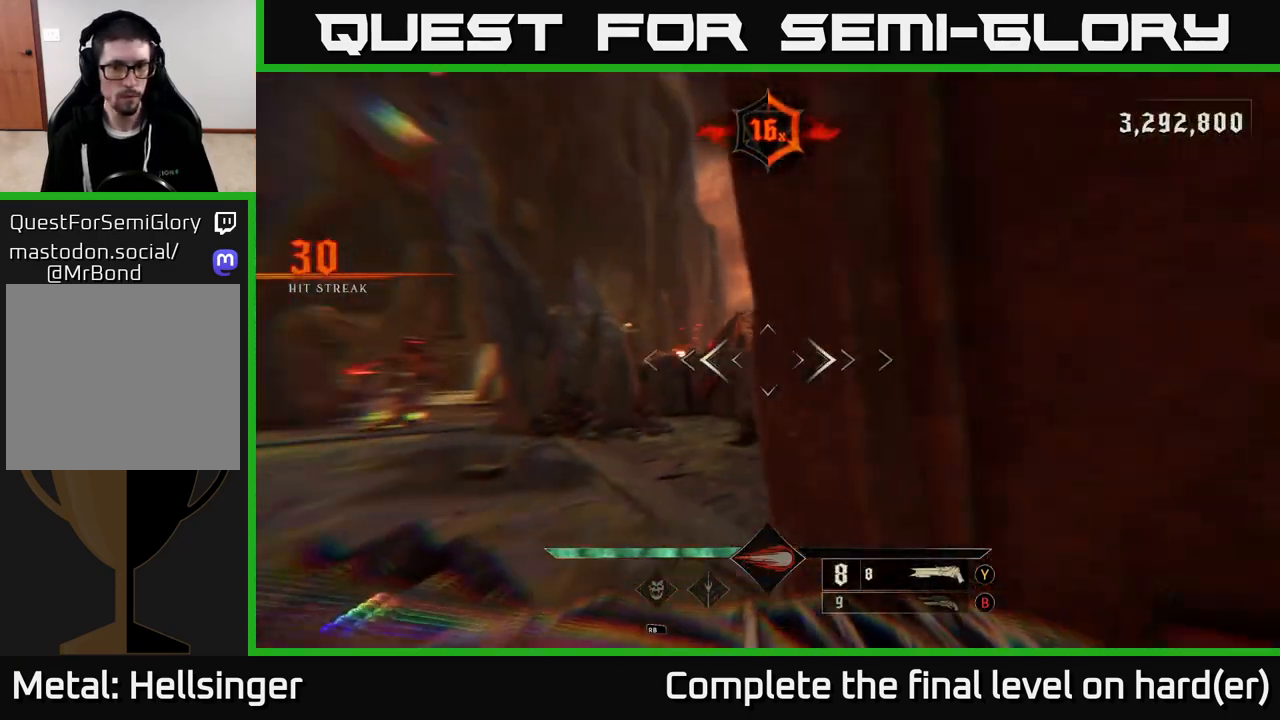
{"buttons": [], "left_stick": "down-left", "right_stick": "center", "events": [[233, "L2", "down"], [250, "left_stick", "down"], [300, "right_stick", "center"], [367, "L2", "up"], [467, "left_stick", "down-left"]]}
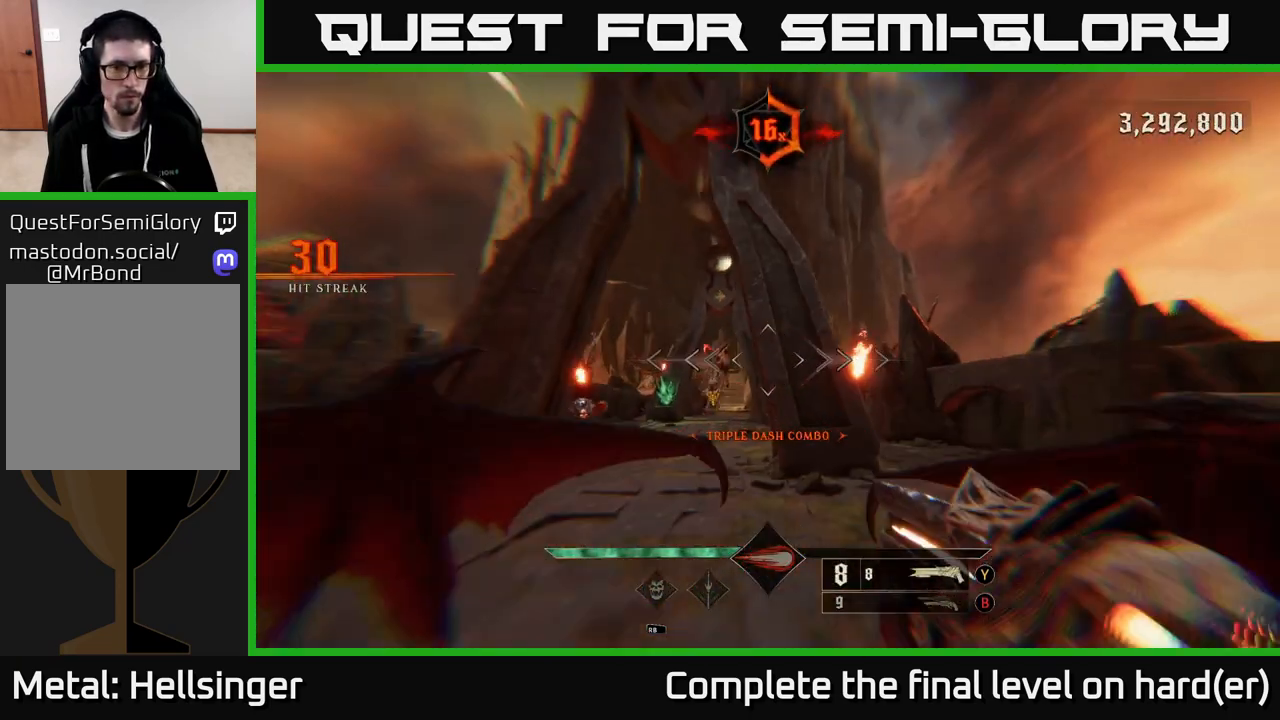
{"buttons": [], "left_stick": "center", "right_stick": "center", "events": [[83, "right_stick", "down-left"], [217, "R2", "down"], [217, "left_stick", "down-right"], [233, "right_stick", "center"], [317, "R2", "up"], [400, "left_stick", "left"], [467, "left_stick", "center"]]}
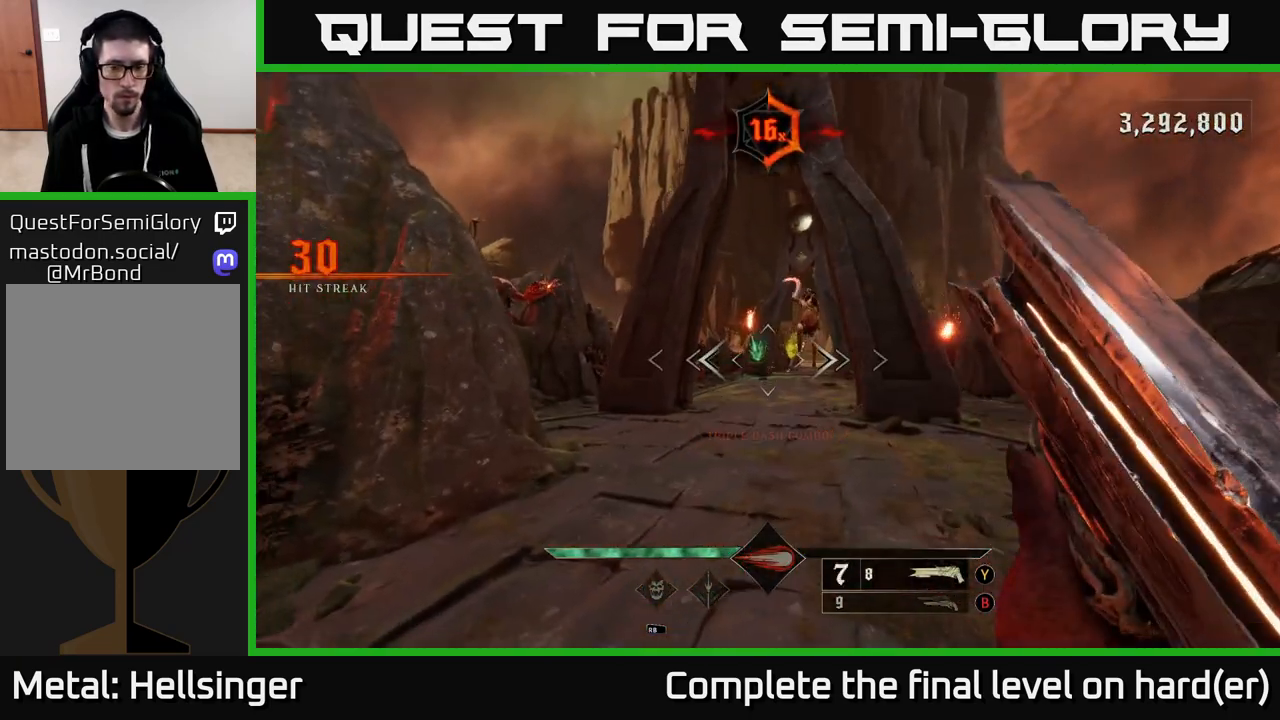
{"buttons": [], "left_stick": "down-left", "right_stick": "center", "events": [[67, "right_stick", "right"], [150, "left_stick", "up"], [167, "right_stick", "center"], [467, "left_stick", "down-left"]]}
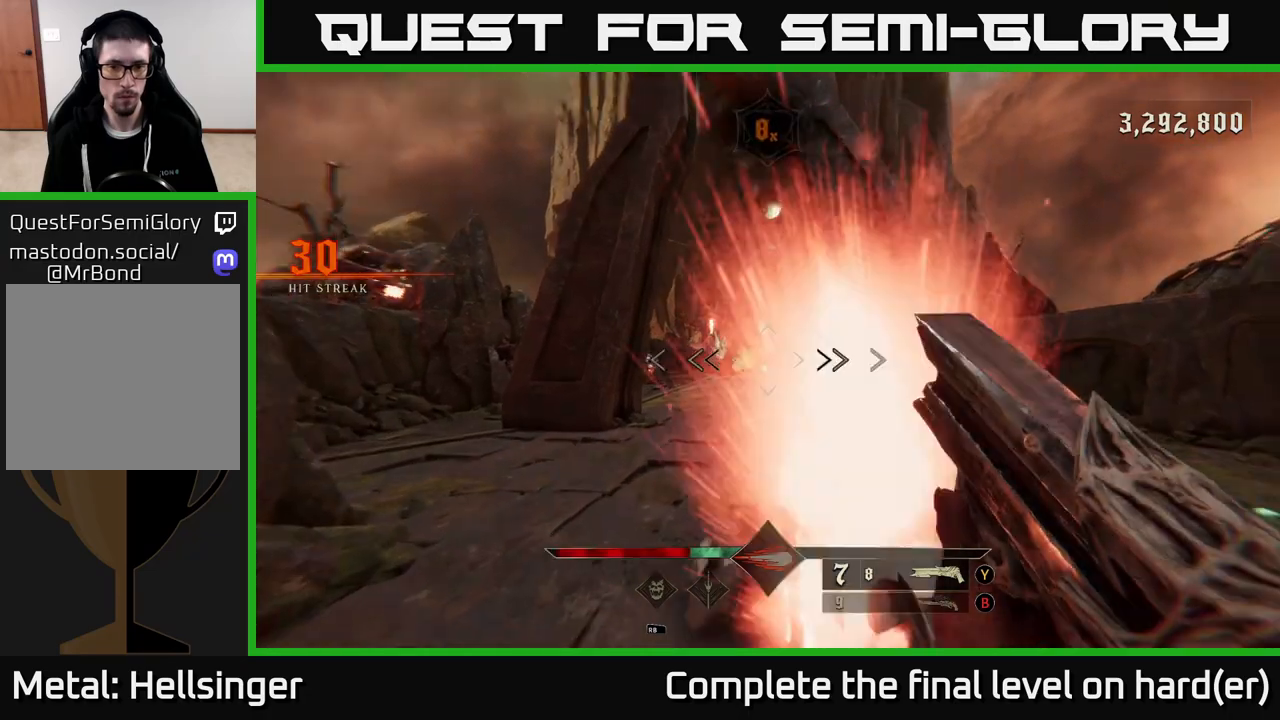
{"buttons": [], "left_stick": "down", "right_stick": "center", "events": [[17, "left_stick", "down"], [33, "right_stick", "down-right"], [117, "right_stick", "center"], [183, "R2", "down"], [300, "R2", "up"]]}
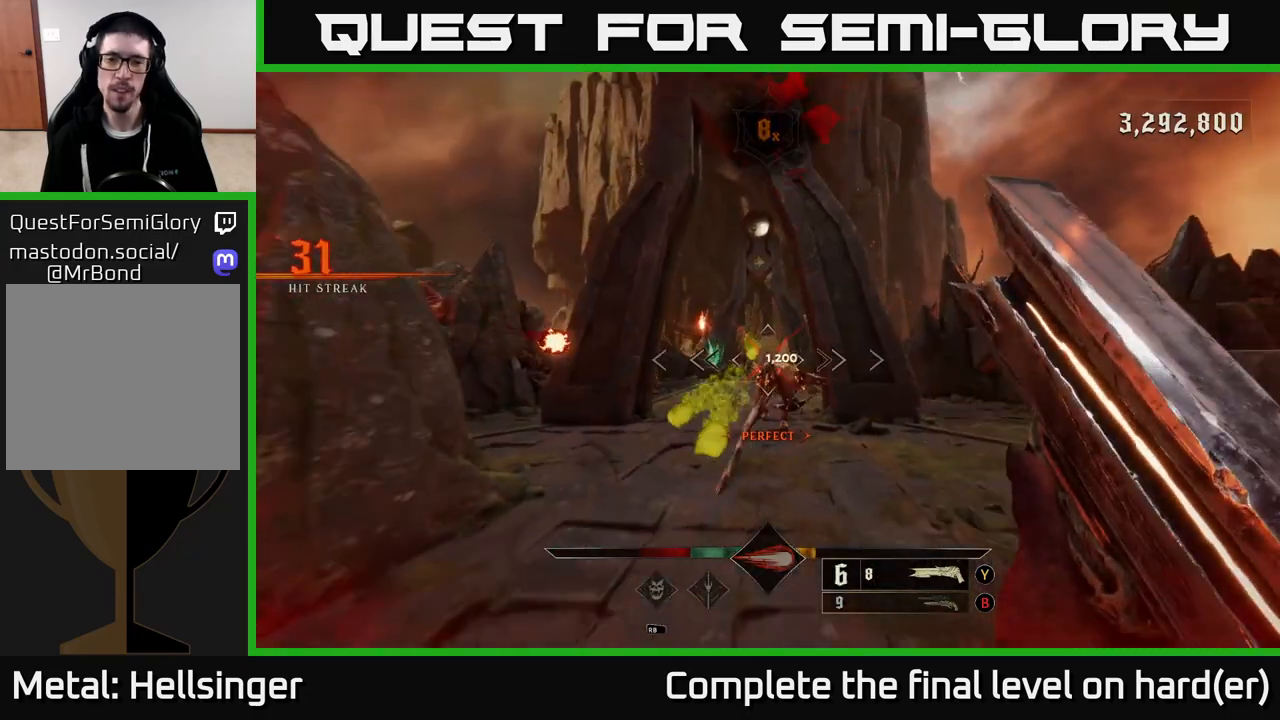
{"buttons": [], "left_stick": "up", "right_stick": "down", "events": [[183, "A", "down"], [267, "A", "up"], [400, "left_stick", "center"], [450, "left_stick", "up"], [483, "right_stick", "down"]]}
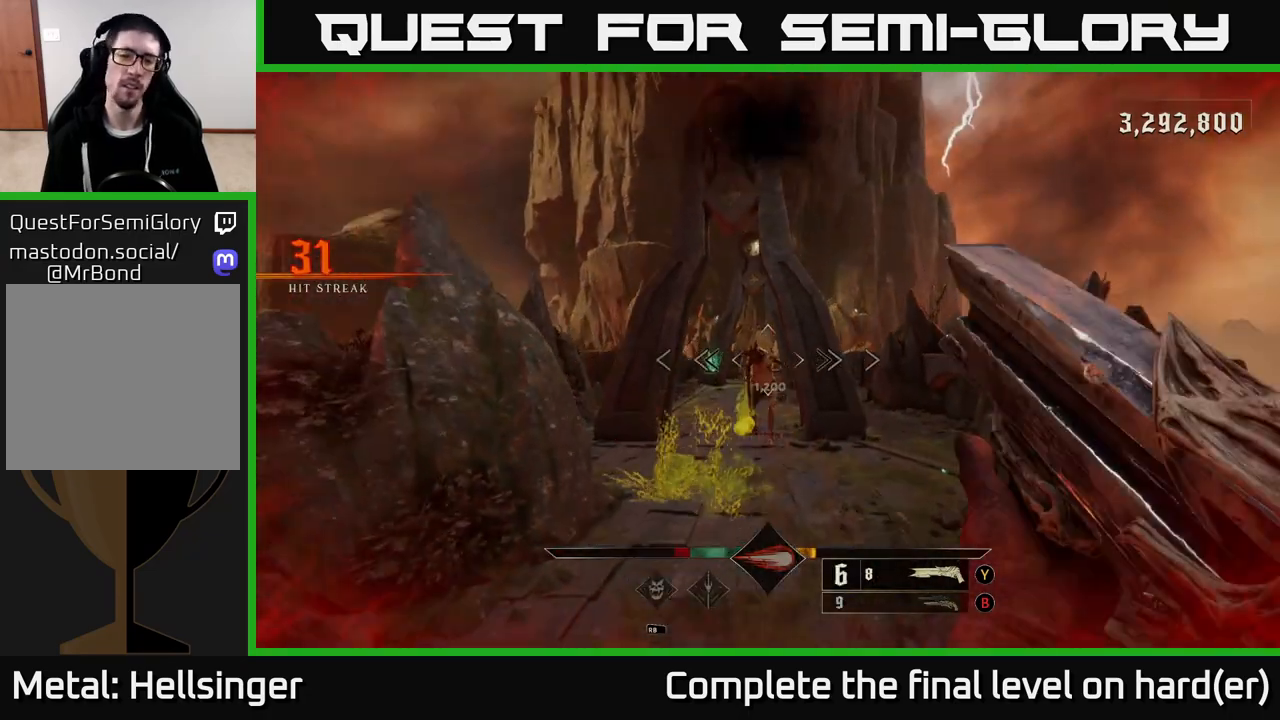
{"buttons": [], "left_stick": "down", "right_stick": "up", "events": [[100, "R2", "down"], [100, "right_stick", "center"], [233, "R2", "up"], [233, "left_stick", "left"], [333, "left_stick", "down"], [333, "right_stick", "up"]]}
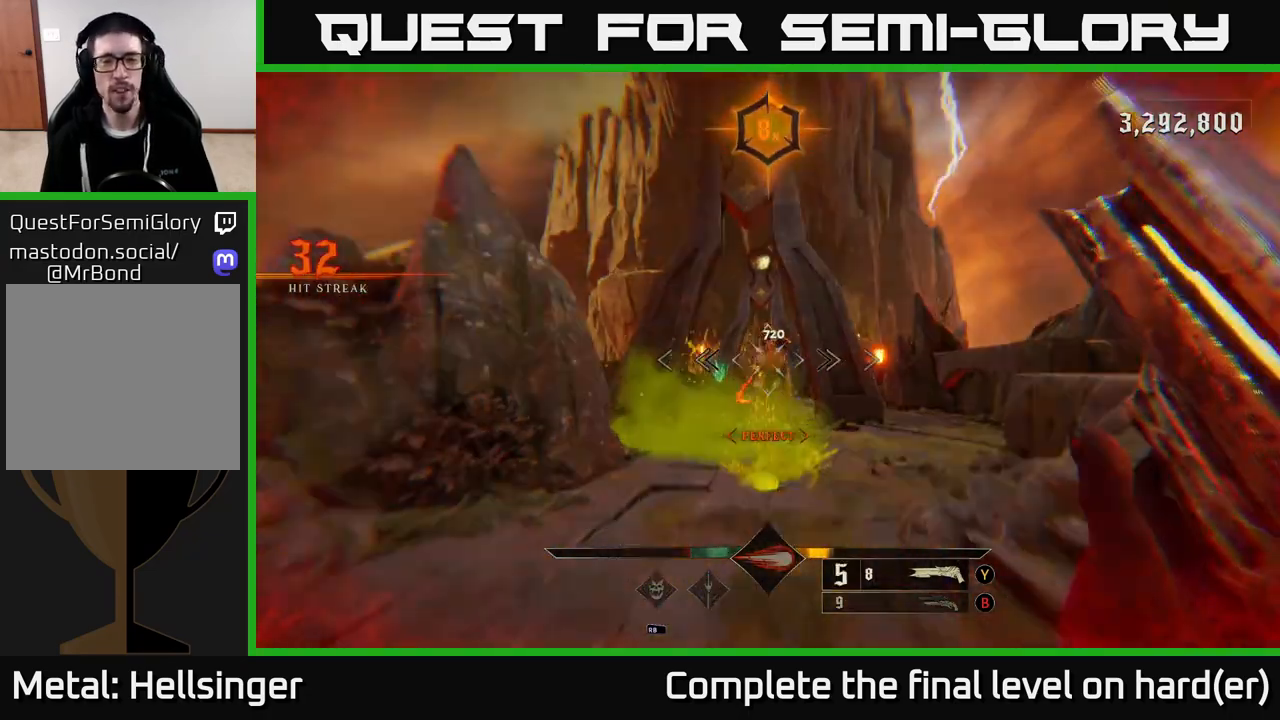
{"buttons": [], "left_stick": "down", "right_stick": "center", "events": [[17, "right_stick", "center"], [217, "left_stick", "center"], [267, "left_stick", "up"], [500, "left_stick", "down"]]}
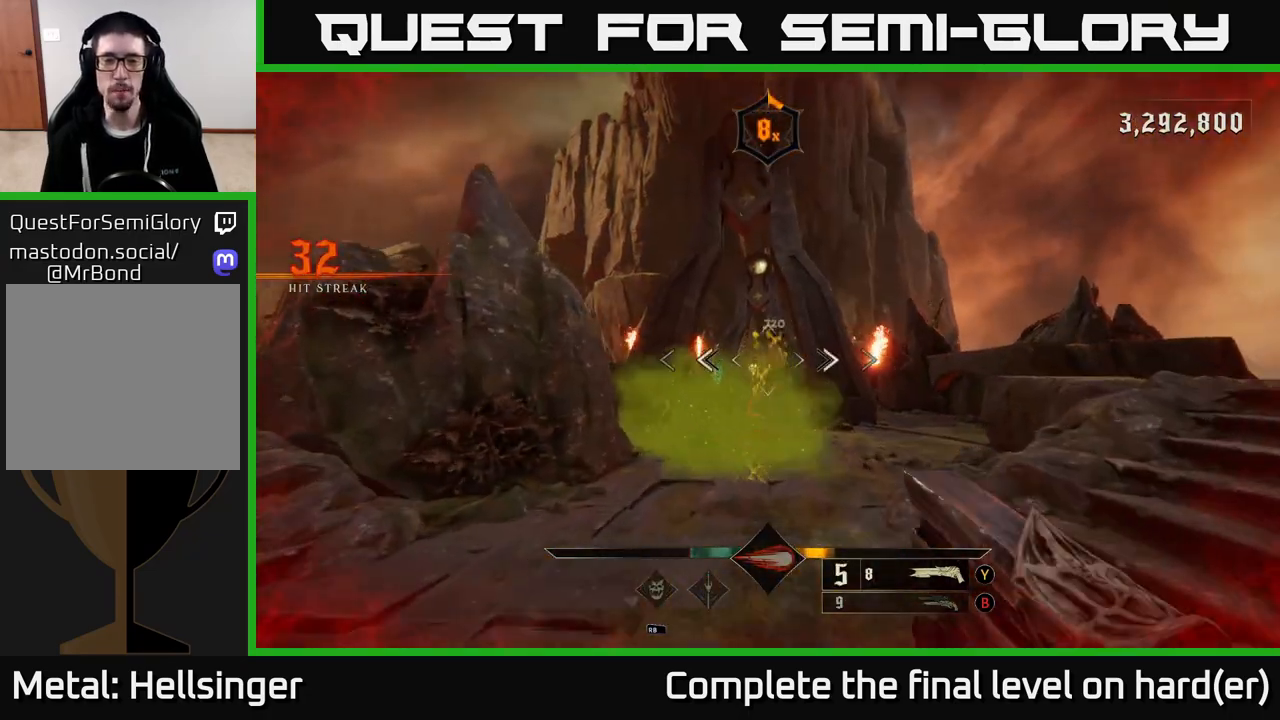
{"buttons": [], "left_stick": "left", "right_stick": "center", "events": [[50, "R2", "down"], [133, "R2", "up"], [133, "left_stick", "left"]]}
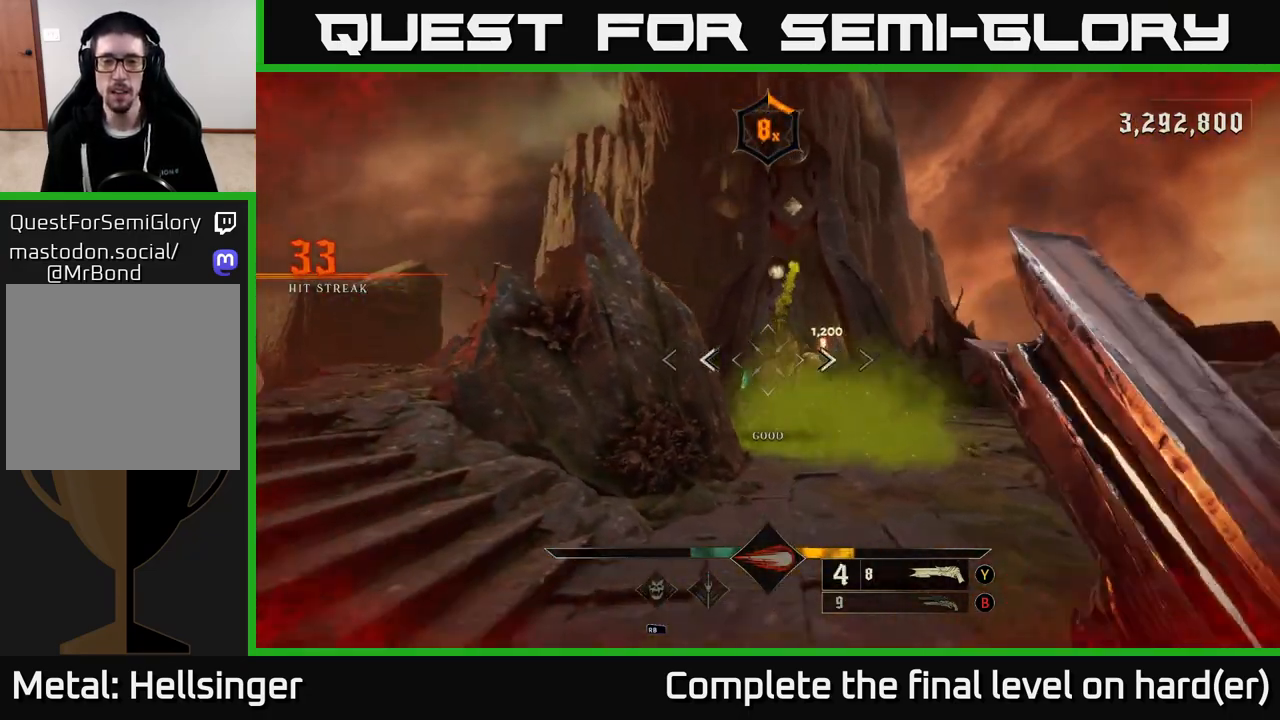
{"buttons": [], "left_stick": "right", "right_stick": "center", "events": [[33, "A", "down"], [33, "left_stick", "right"], [133, "A", "up"], [233, "left_stick", "down-right"], [333, "right_stick", "down"], [450, "left_stick", "right"], [450, "right_stick", "center"]]}
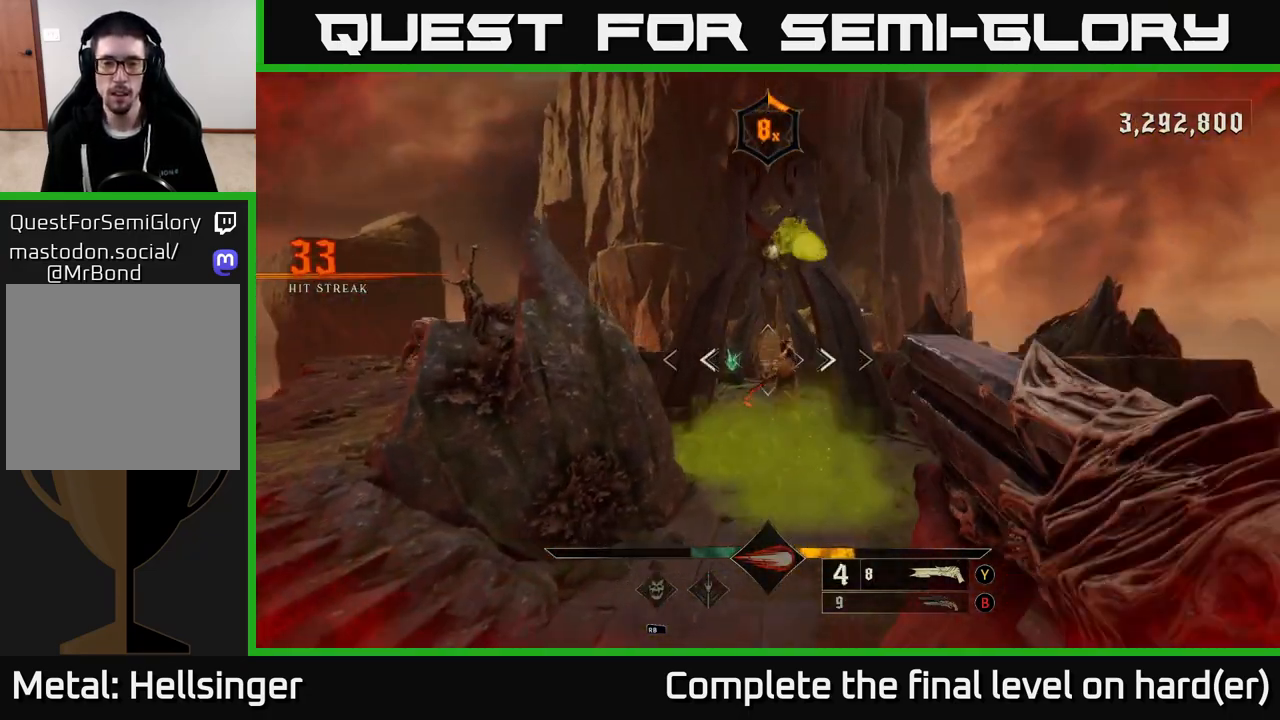
{"buttons": [], "left_stick": "right", "right_stick": "left", "events": [[17, "R2", "down"], [50, "L2", "down"], [83, "left_stick", "up-right"], [150, "A", "down"], [150, "R2", "up"], [233, "L2", "up"], [283, "A", "up"], [433, "right_stick", "left"], [450, "left_stick", "right"]]}
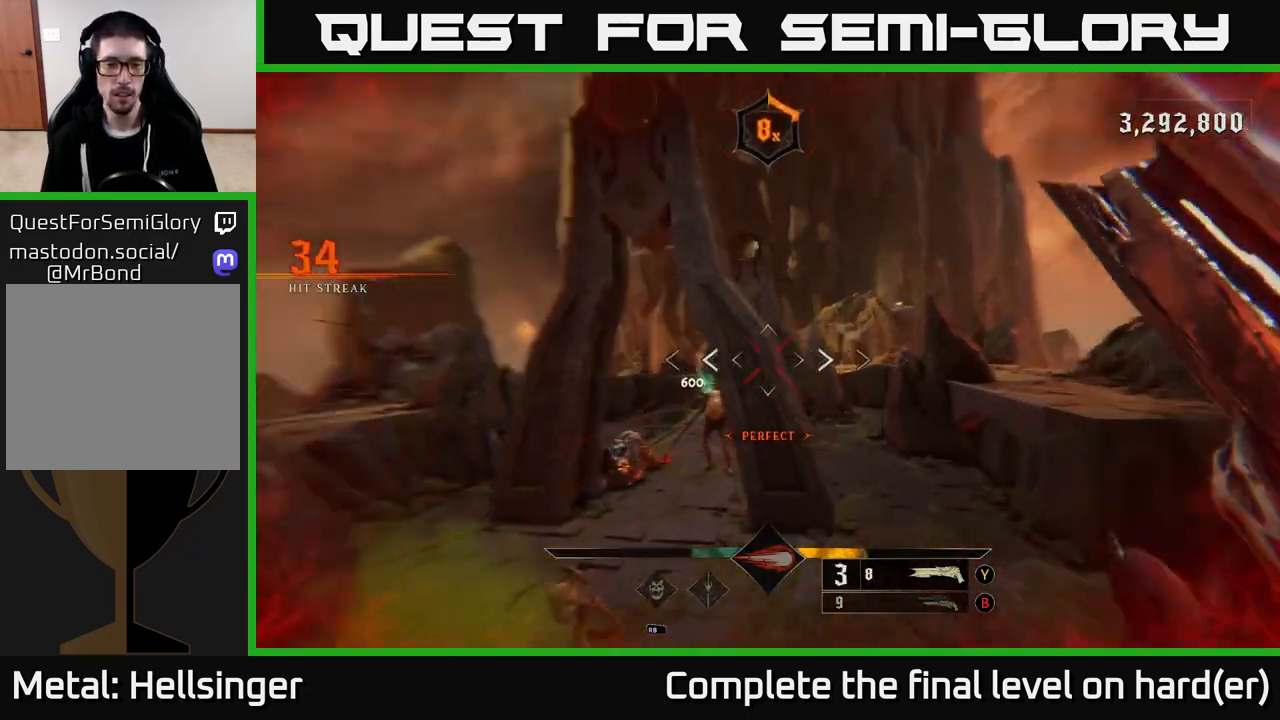
{"buttons": [], "left_stick": "up", "right_stick": "down-left", "events": [[150, "left_stick", "down"], [233, "right_stick", "center"], [300, "left_stick", "down-right"], [383, "right_stick", "down-left"], [450, "left_stick", "up"]]}
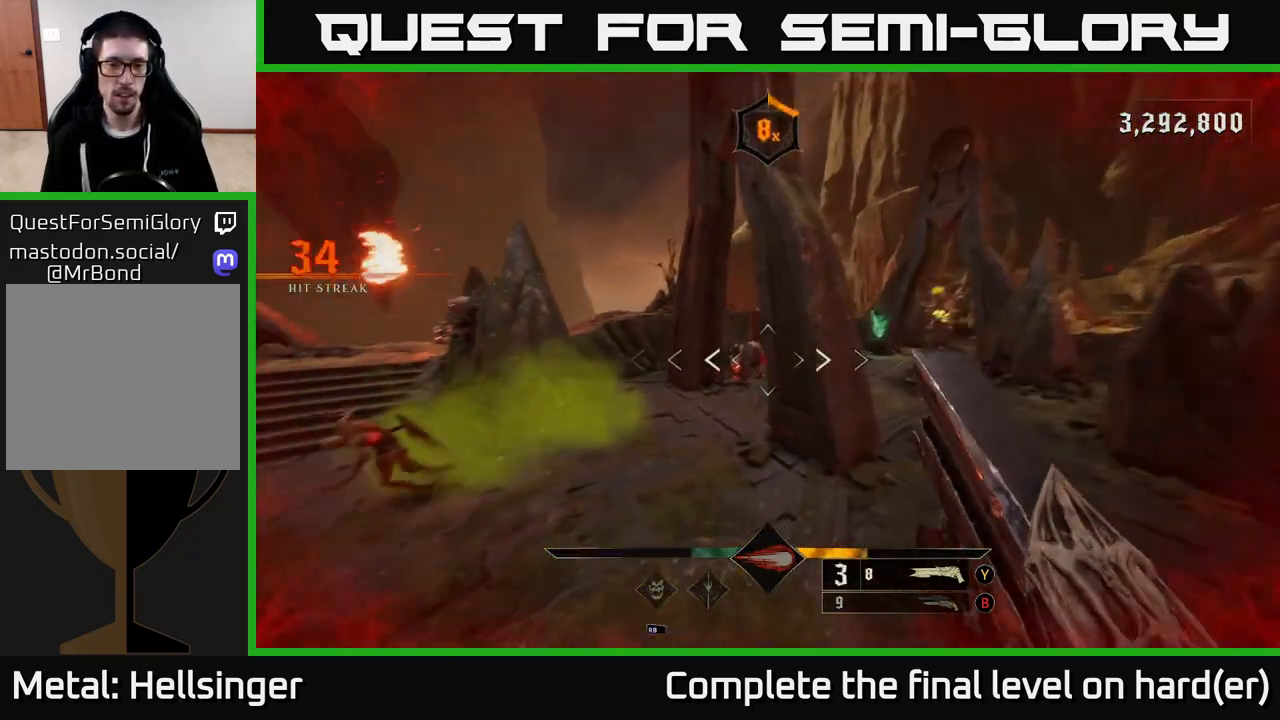
{"buttons": ["A"], "left_stick": "left", "right_stick": "center", "events": [[17, "R2", "down"], [17, "right_stick", "center"], [133, "R2", "up"], [150, "L2", "down"], [267, "L2", "up"], [333, "left_stick", "left"], [400, "A", "down"]]}
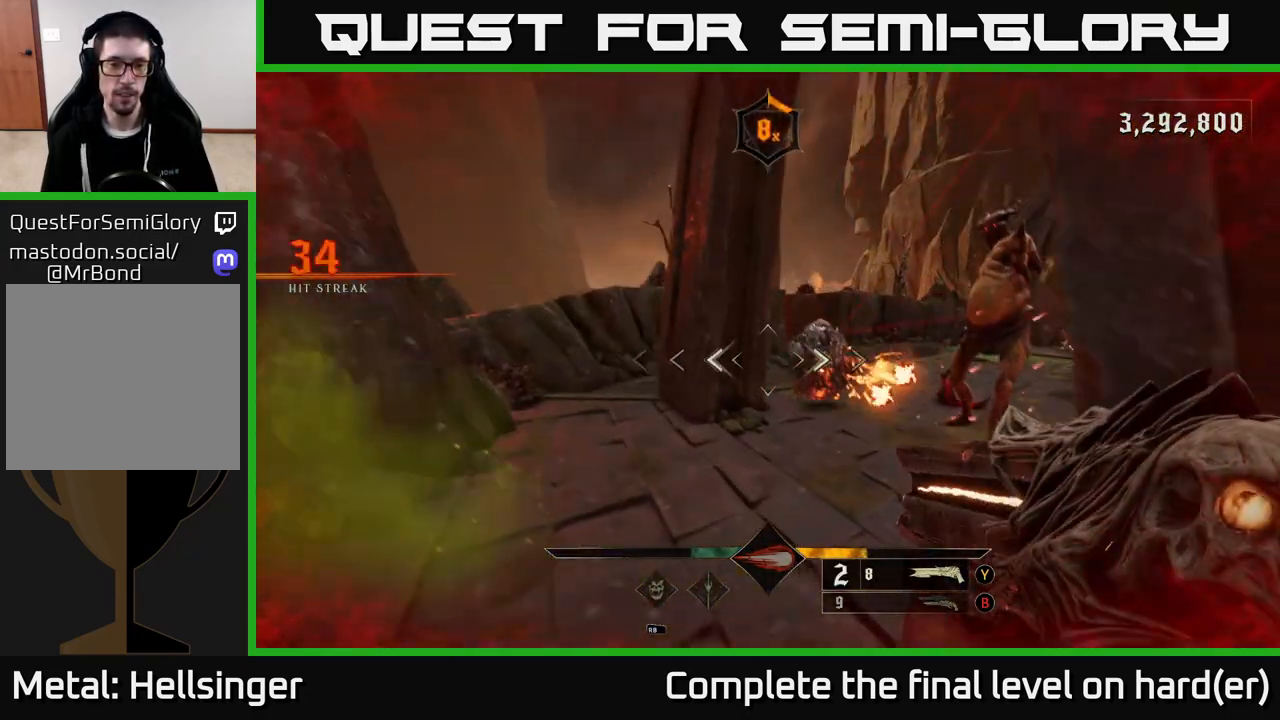
{"buttons": [], "left_stick": "left", "right_stick": "center", "events": [[17, "A", "up"], [100, "A", "down"], [250, "L2", "down"], [267, "X", "down"], [367, "L2", "up"], [383, "A", "up"], [383, "X", "up"]]}
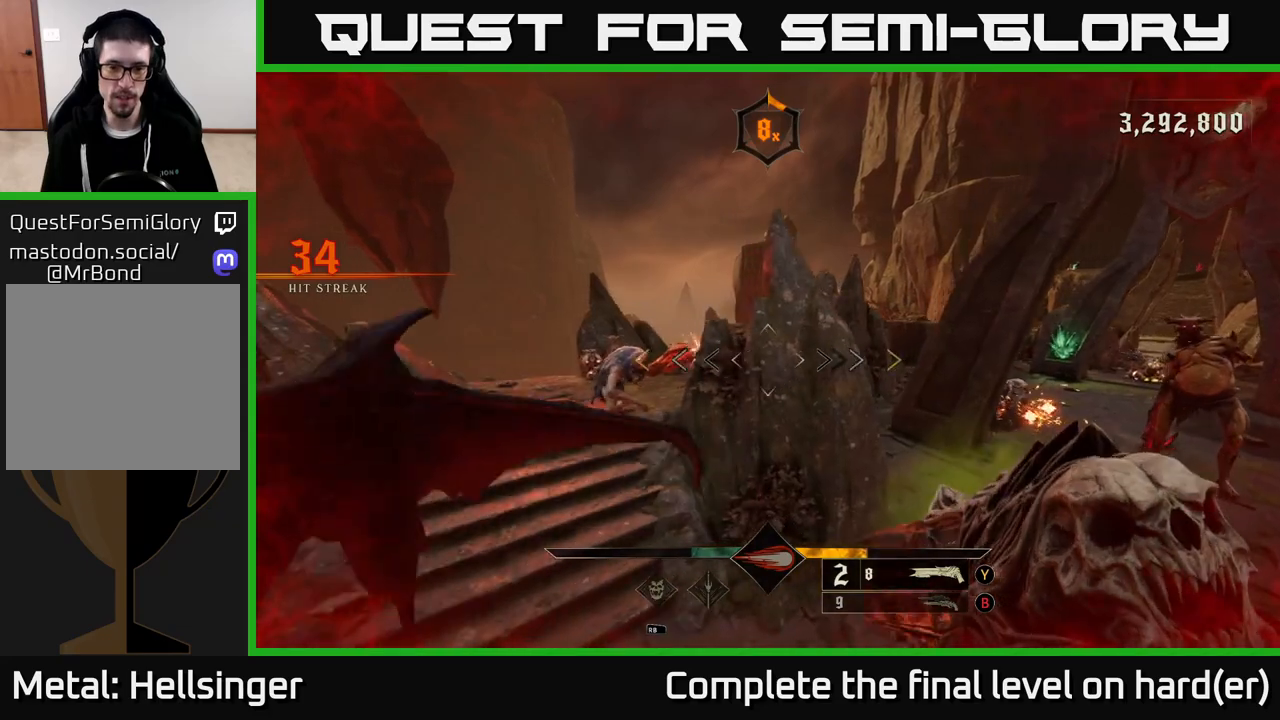
{"buttons": [], "left_stick": "down-left", "right_stick": "up-left", "events": [[100, "right_stick", "right"], [233, "left_stick", "down-left"], [367, "right_stick", "up-left"]]}
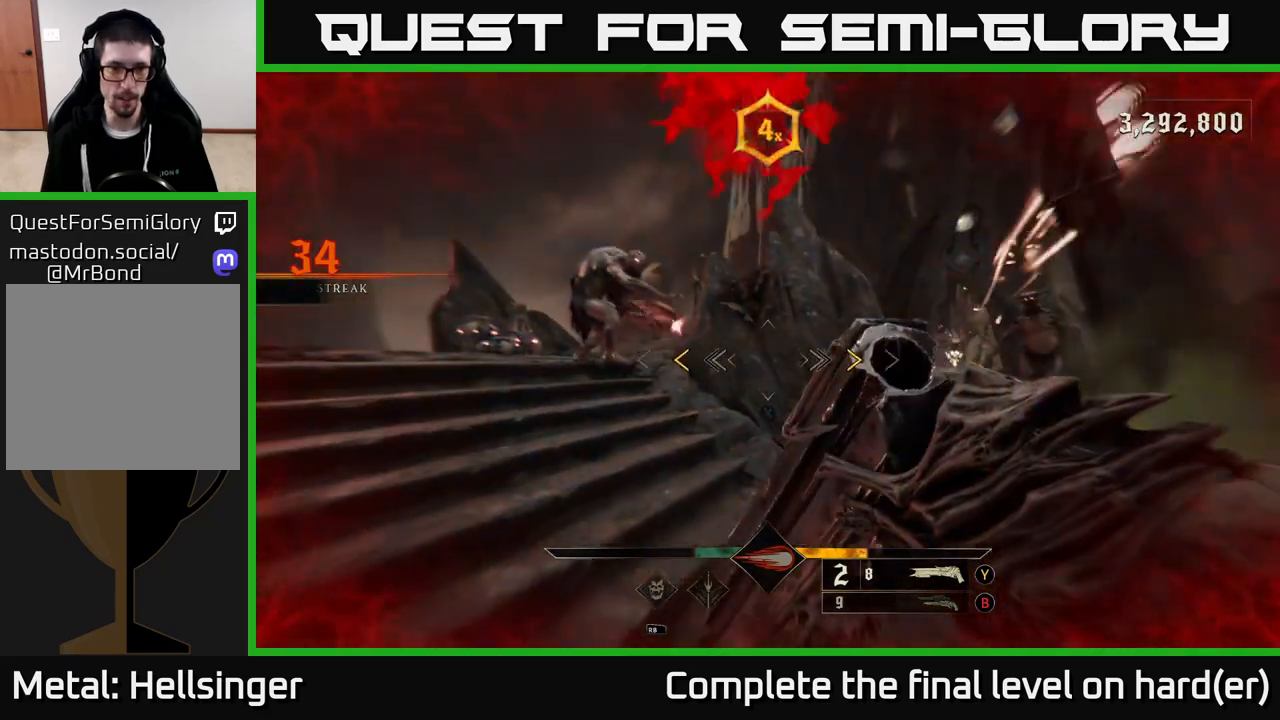
{"buttons": [], "left_stick": "left", "right_stick": "center", "events": [[17, "right_stick", "center"], [50, "left_stick", "left"], [300, "A", "down"], [367, "L2", "down"], [367, "X", "down"], [483, "A", "up"], [483, "X", "up"], [500, "L2", "up"]]}
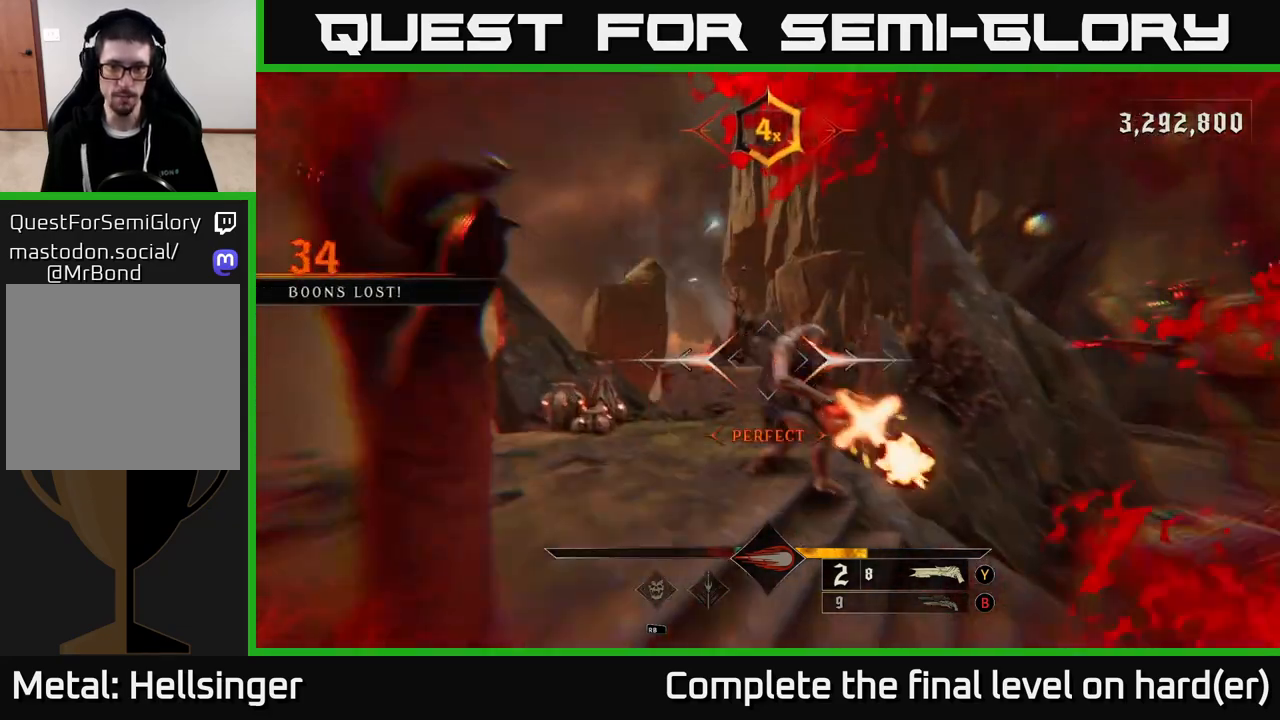
{"buttons": [], "left_stick": "up-left", "right_stick": "right", "events": [[67, "left_stick", "up-left"], [117, "right_stick", "right"], [167, "left_stick", "center"], [250, "left_stick", "up"], [483, "left_stick", "up-left"]]}
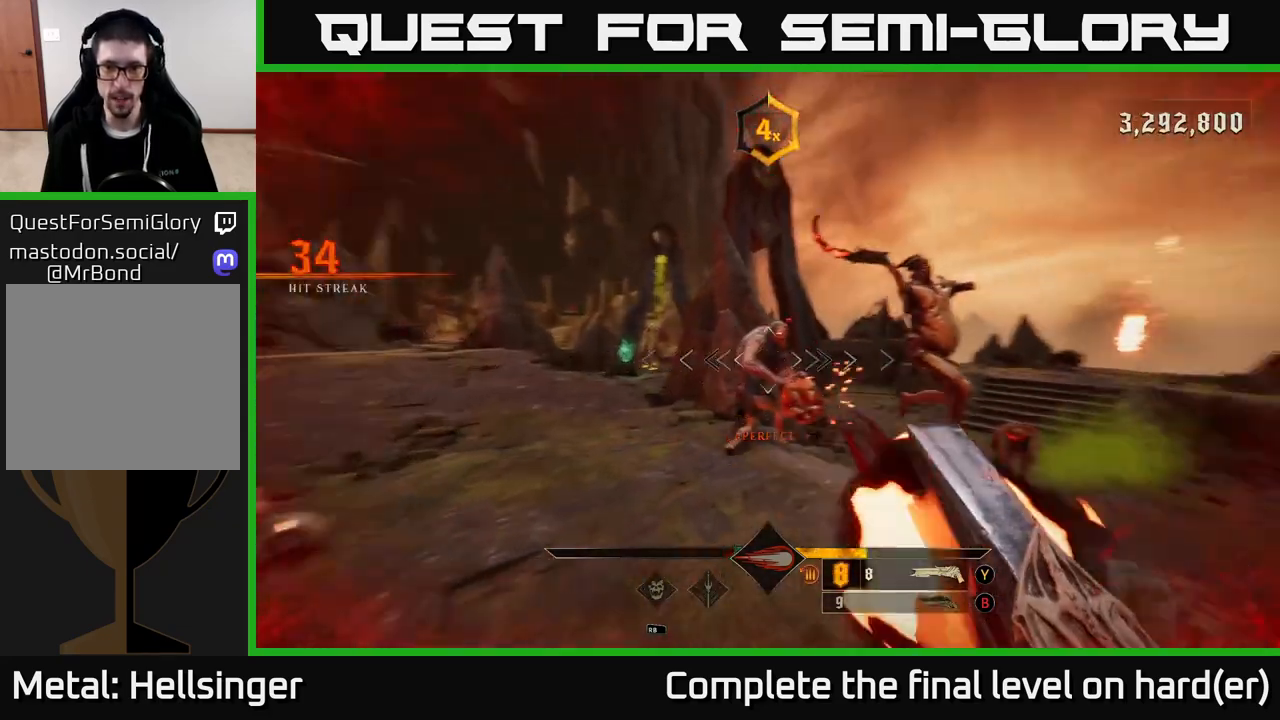
{"buttons": [], "left_stick": "up-left", "right_stick": "right", "events": [[217, "left_stick", "down-left"], [217, "right_stick", "left"], [267, "L2", "down"], [267, "R2", "down"], [317, "left_stick", "left"], [350, "R2", "up"], [383, "right_stick", "right"], [417, "left_stick", "up-left"], [467, "L2", "up"]]}
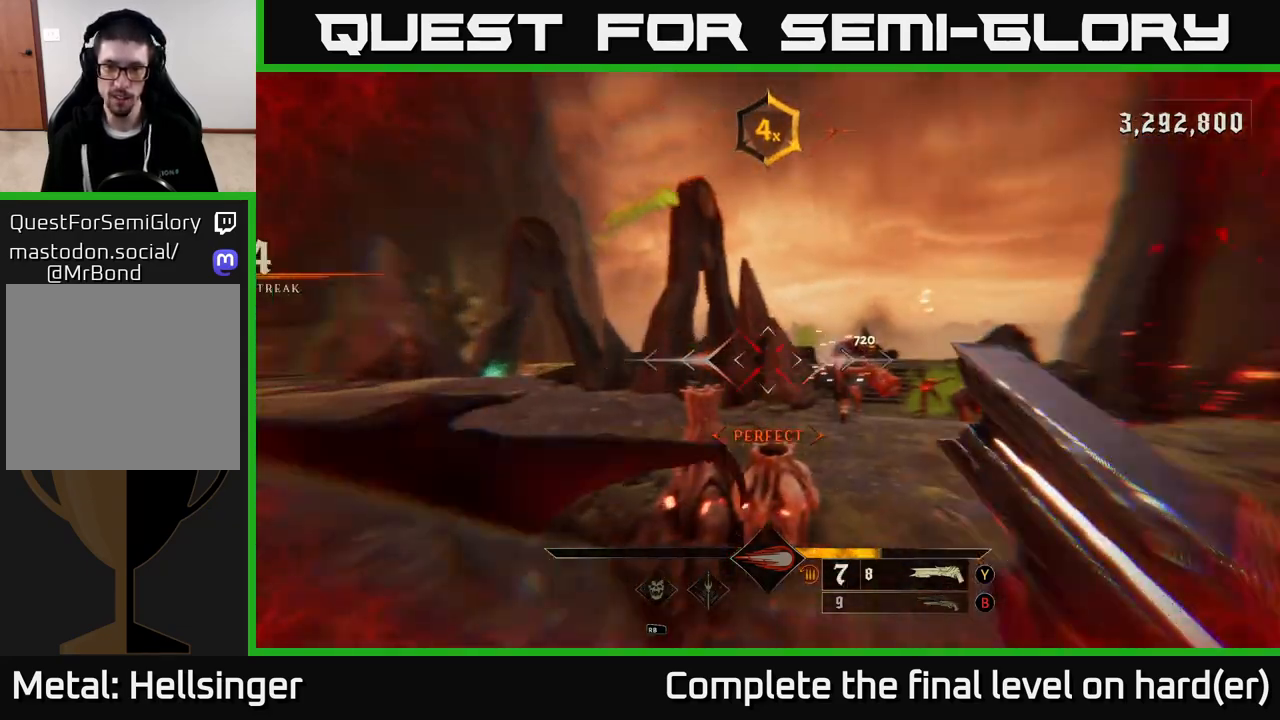
{"buttons": [], "left_stick": "down-left", "right_stick": "down", "events": [[183, "right_stick", "center"], [233, "A", "down"], [233, "left_stick", "left"], [317, "A", "up"], [450, "left_stick", "down-left"], [467, "right_stick", "down"]]}
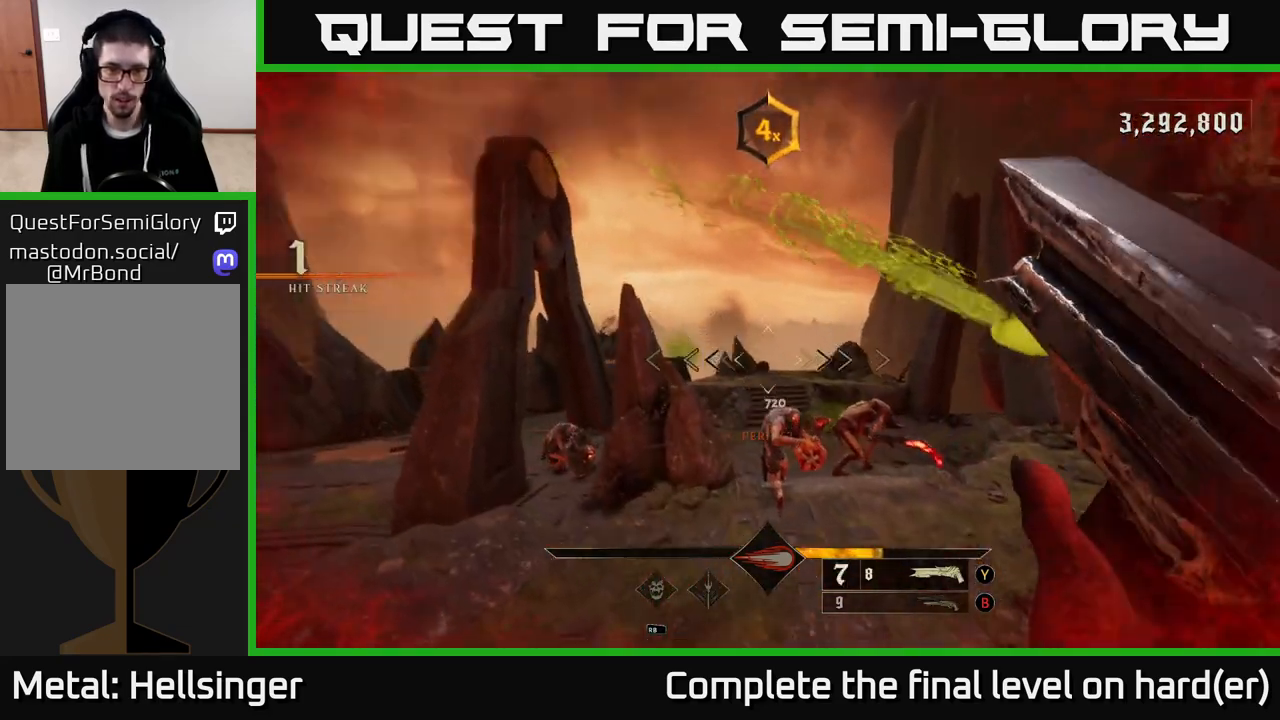
{"buttons": [], "left_stick": "left", "right_stick": "right", "events": [[217, "R2", "down"], [250, "right_stick", "up-left"], [317, "L2", "down"], [333, "R2", "up"], [383, "right_stick", "up-right"], [417, "L2", "up"], [450, "right_stick", "right"], [467, "left_stick", "left"]]}
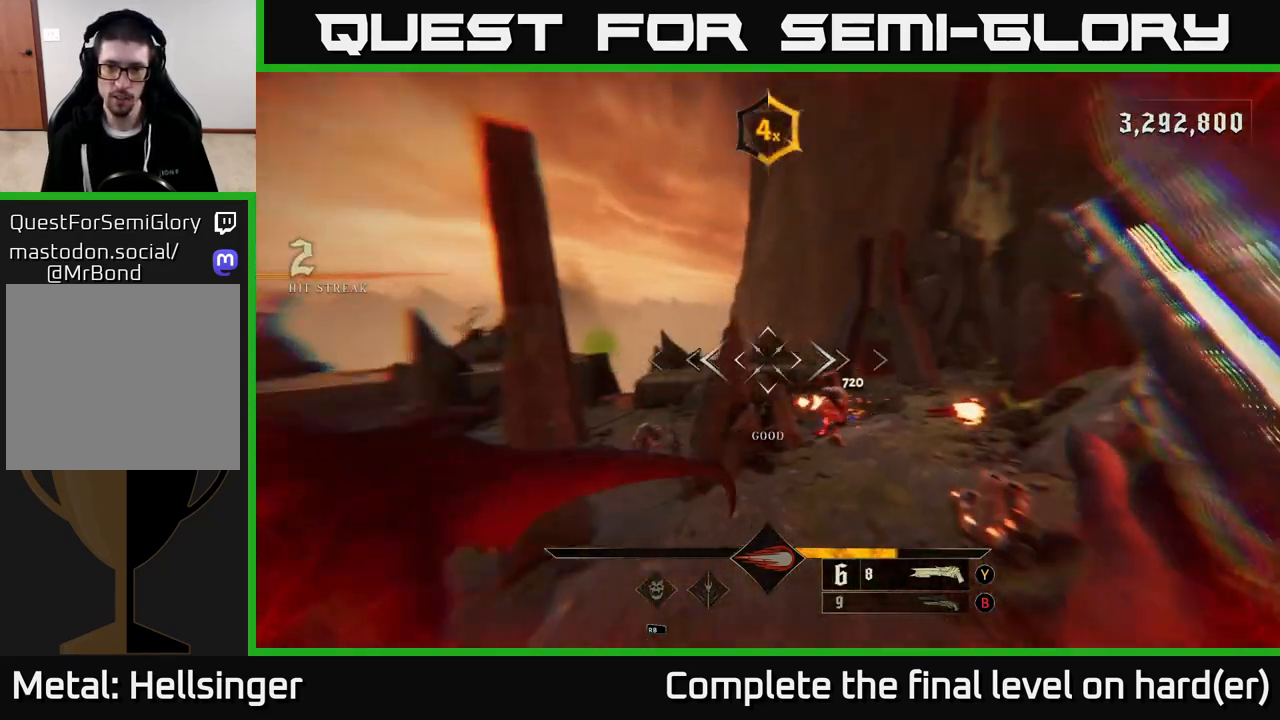
{"buttons": [], "left_stick": "down", "right_stick": "up-right", "events": [[83, "right_stick", "center"], [233, "left_stick", "down-left"], [283, "right_stick", "right"], [350, "right_stick", "up-right"], [400, "left_stick", "down"]]}
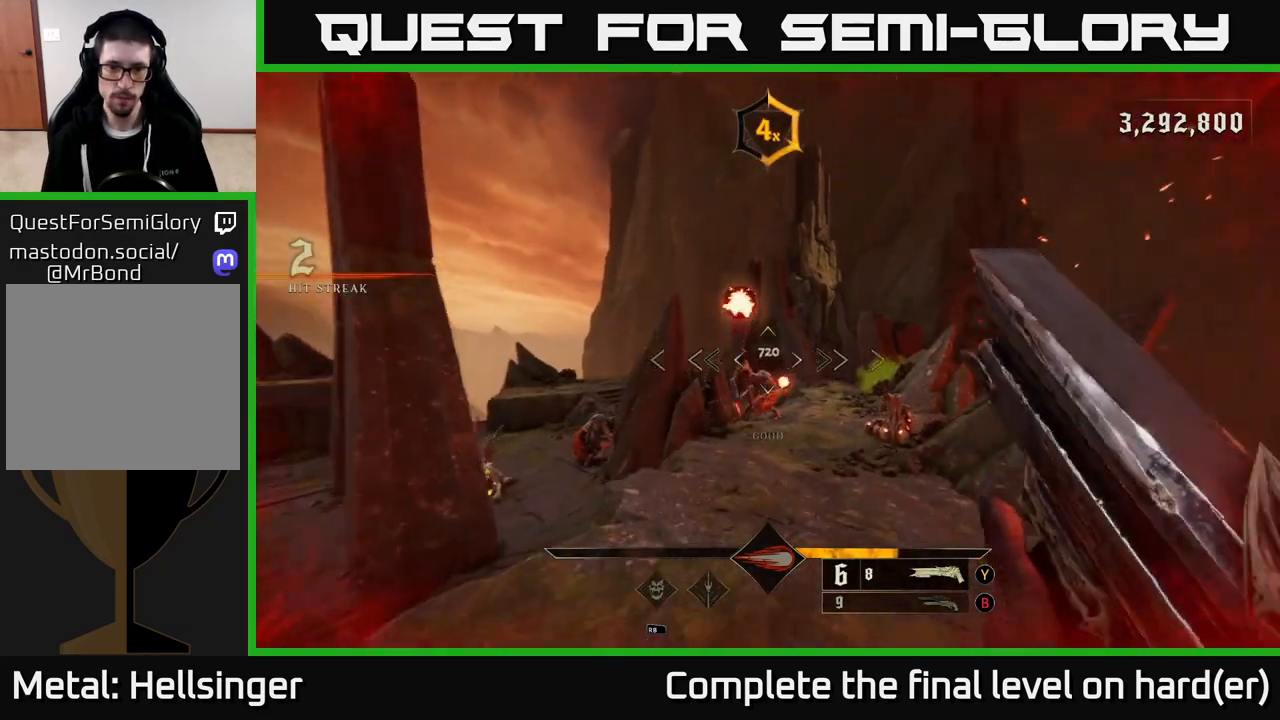
{"buttons": [], "left_stick": "left", "right_stick": "center", "events": [[67, "left_stick", "down-left"], [67, "right_stick", "center"], [200, "right_stick", "down"], [233, "R2", "down"], [317, "right_stick", "center"], [350, "R2", "up"], [433, "left_stick", "left"]]}
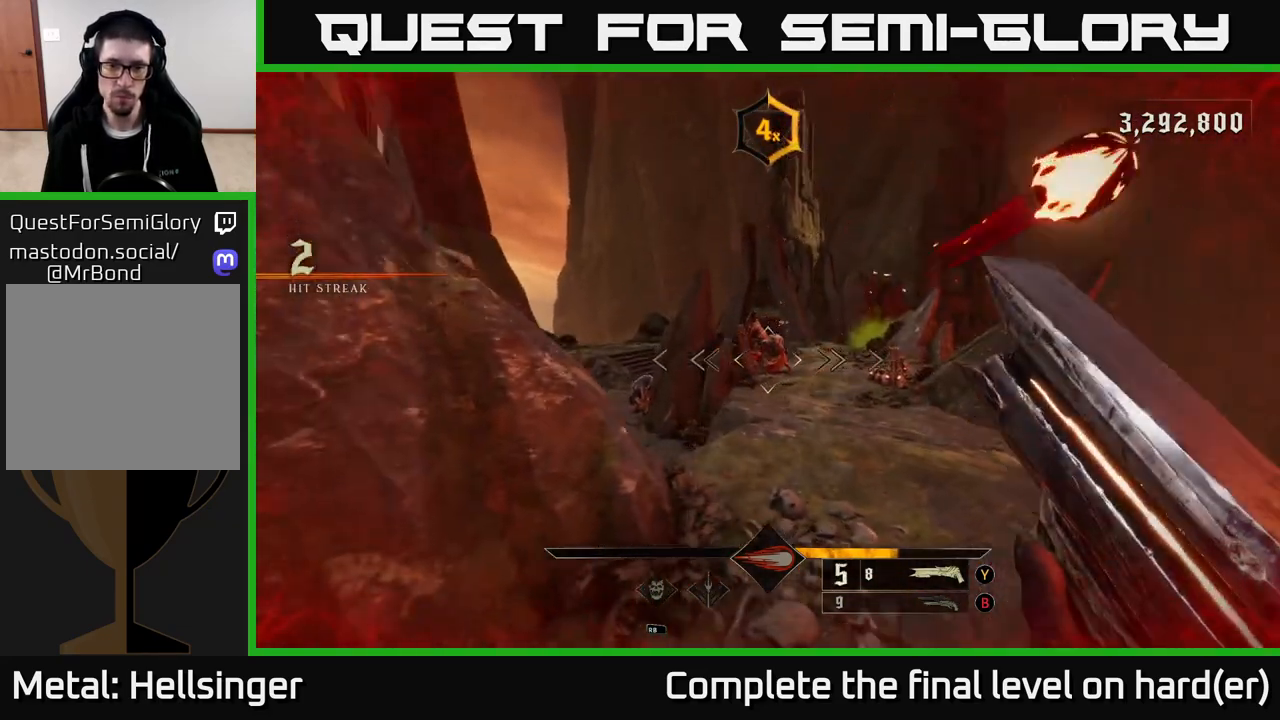
{"buttons": [], "left_stick": "up-right", "right_stick": "center", "events": [[17, "left_stick", "up-left"], [83, "left_stick", "up"], [117, "A", "down"], [217, "A", "up"], [283, "left_stick", "up-right"], [367, "right_stick", "down"], [500, "right_stick", "center"]]}
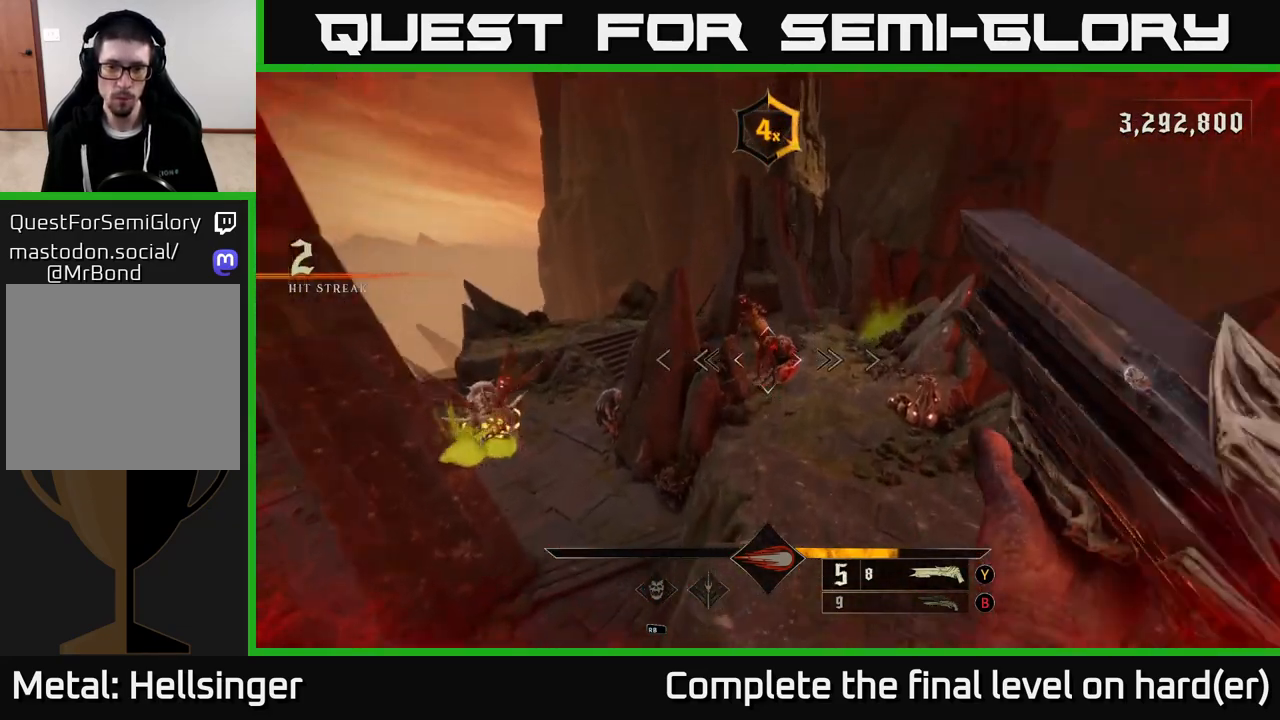
{"buttons": [], "left_stick": "right", "right_stick": "center", "events": [[117, "R2", "down"], [183, "R2", "up"], [183, "left_stick", "right"], [350, "right_stick", "up"], [500, "right_stick", "center"]]}
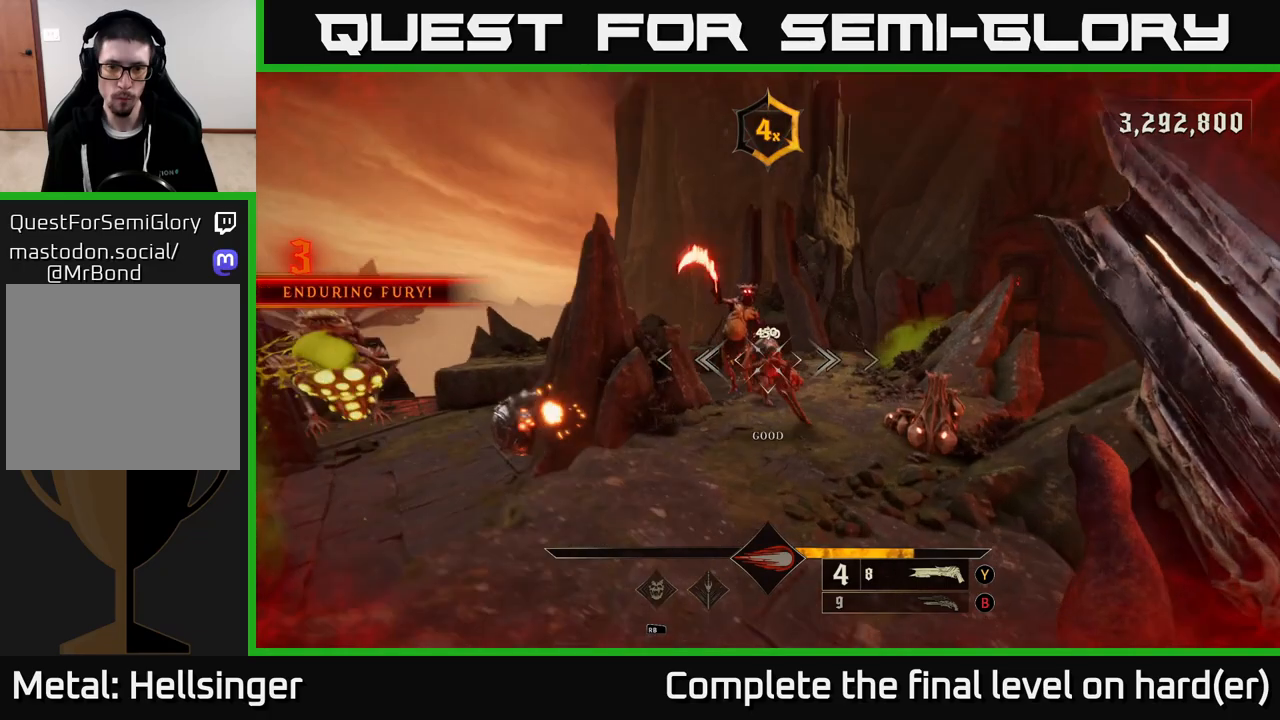
{"buttons": [], "left_stick": "down-left", "right_stick": "center", "events": [[33, "left_stick", "up-right"], [217, "right_stick", "left"], [333, "left_stick", "right"], [333, "right_stick", "center"], [450, "left_stick", "down-left"]]}
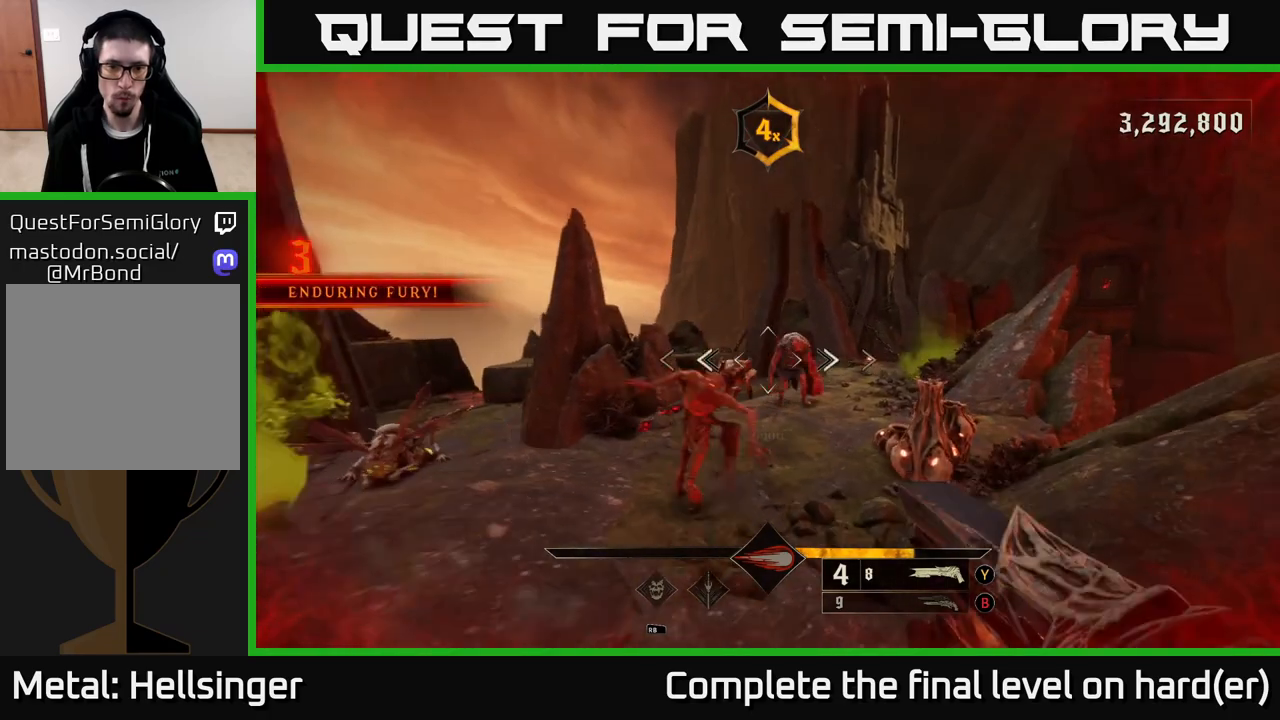
{"buttons": [], "left_stick": "down-left", "right_stick": "center", "events": [[17, "right_stick", "up-left"], [50, "L2", "down"], [50, "R2", "down"], [83, "right_stick", "center"], [150, "A", "down"], [183, "R2", "up"], [200, "L2", "up"], [267, "A", "up"], [400, "A", "down"], [500, "A", "up"]]}
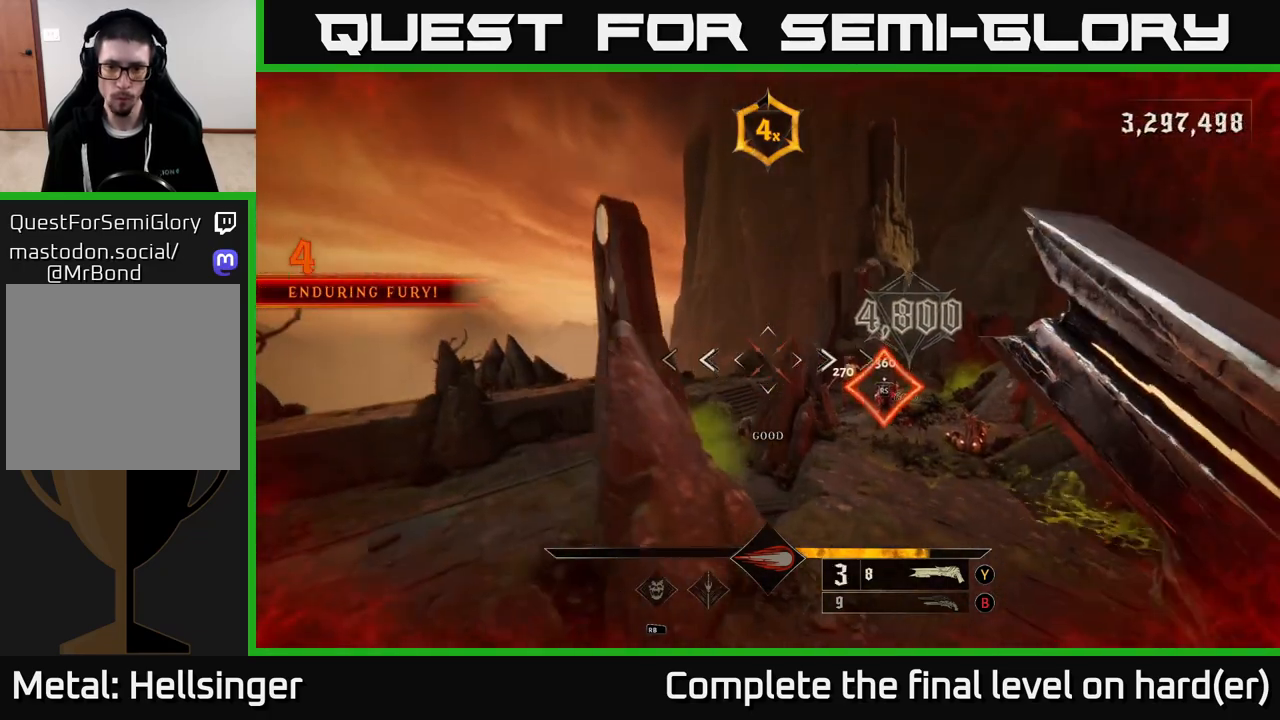
{"buttons": [], "left_stick": "up-right", "right_stick": "center", "events": [[67, "left_stick", "down-right"], [150, "right_stick", "down-right"], [217, "left_stick", "up-right"], [283, "right_stick", "center"]]}
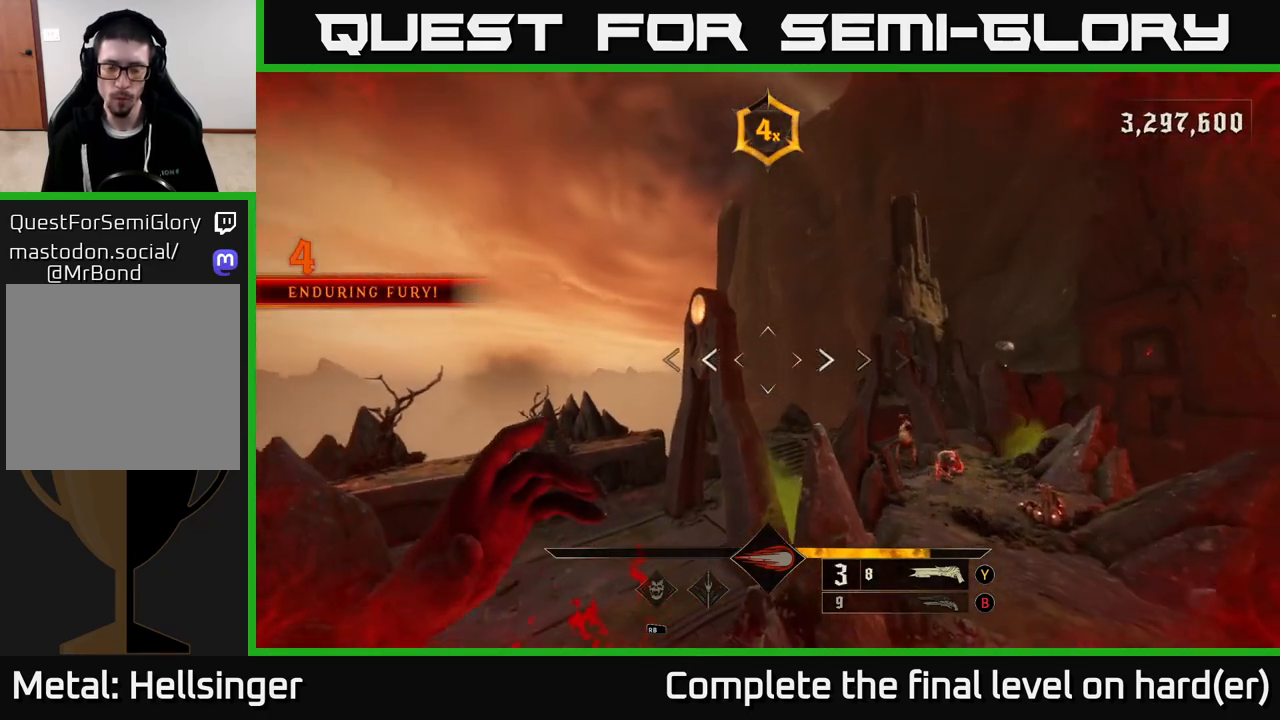
{"buttons": [], "left_stick": "center", "right_stick": "center", "events": [[33, "right_stick", "right"], [83, "left_stick", "center"], [83, "right_stick", "center"]]}